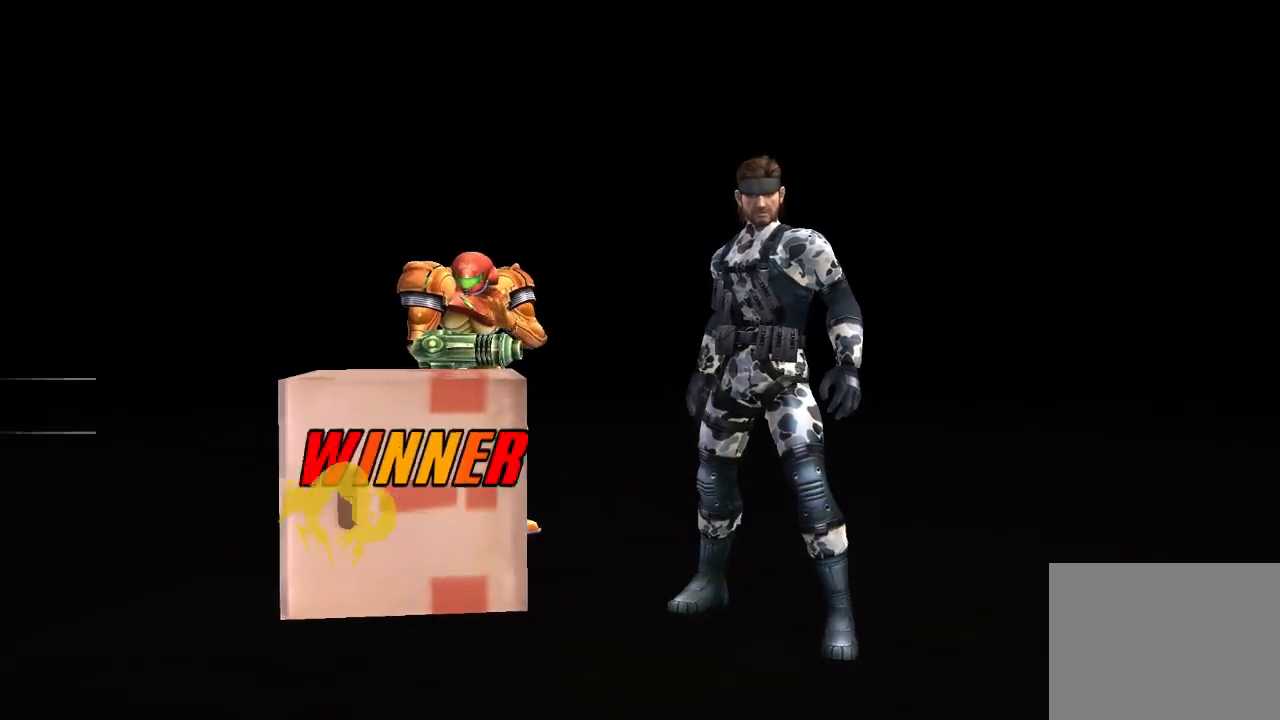
Gameplay with a controller (Nintendo layout); each line is a JSON object with the inputs held at the frame after it (dt_ms = milliseconds from this image to that frame). "events" lists button and stick changes between this image and that frame as [ms after this image, input, new state], when the widget could be followed in between. Not read: A L1 L3 R3.
{"dt_ms": 500, "buttons": [], "left_stick": "center", "right_stick": "center", "events": [[317, "left_stick", "left"], [333, "X", "down"], [383, "X", "up"], [417, "left_stick", "center"]]}
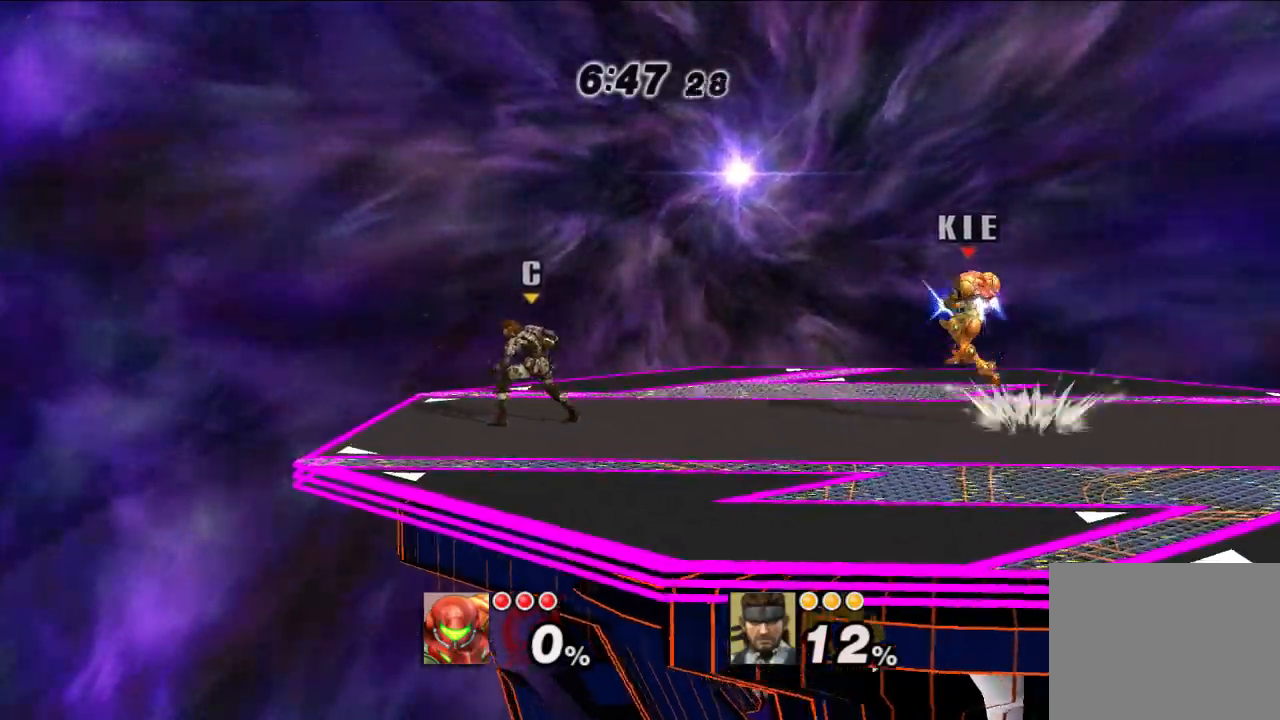
{"dt_ms": 500, "buttons": [], "left_stick": "right", "right_stick": "center", "events": [[67, "left_stick", "right"]]}
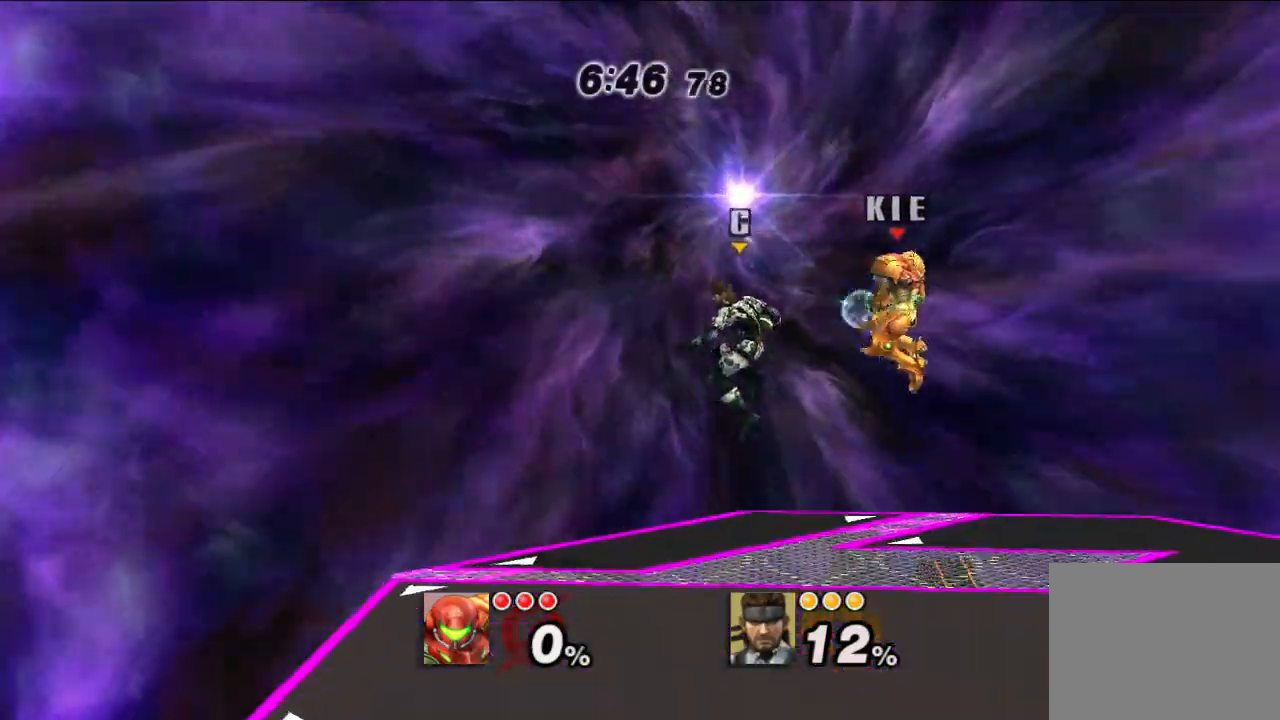
{"dt_ms": 500, "buttons": [], "left_stick": "right", "right_stick": "center", "events": [[50, "left_stick", "center"], [183, "X", "down"], [217, "left_stick", "right"], [233, "X", "up"]]}
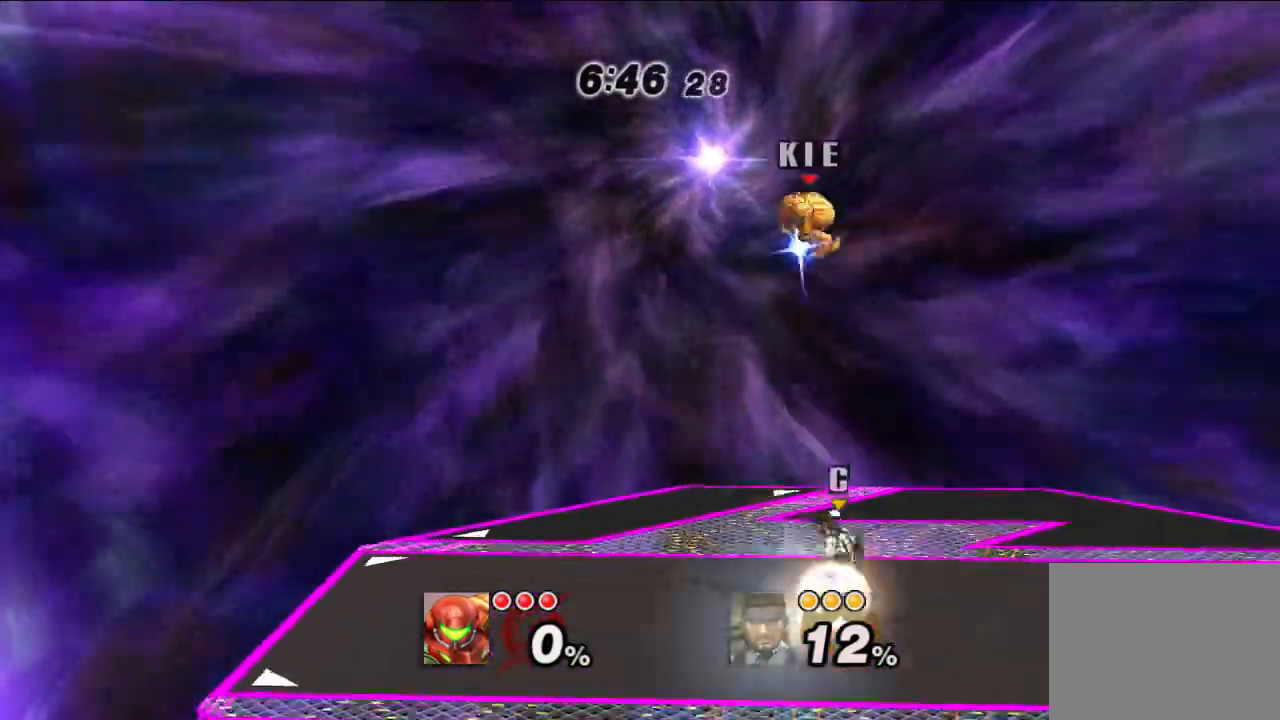
{"dt_ms": 500, "buttons": [], "left_stick": "right", "right_stick": "center", "events": [[250, "left_stick", "down"], [383, "left_stick", "right"]]}
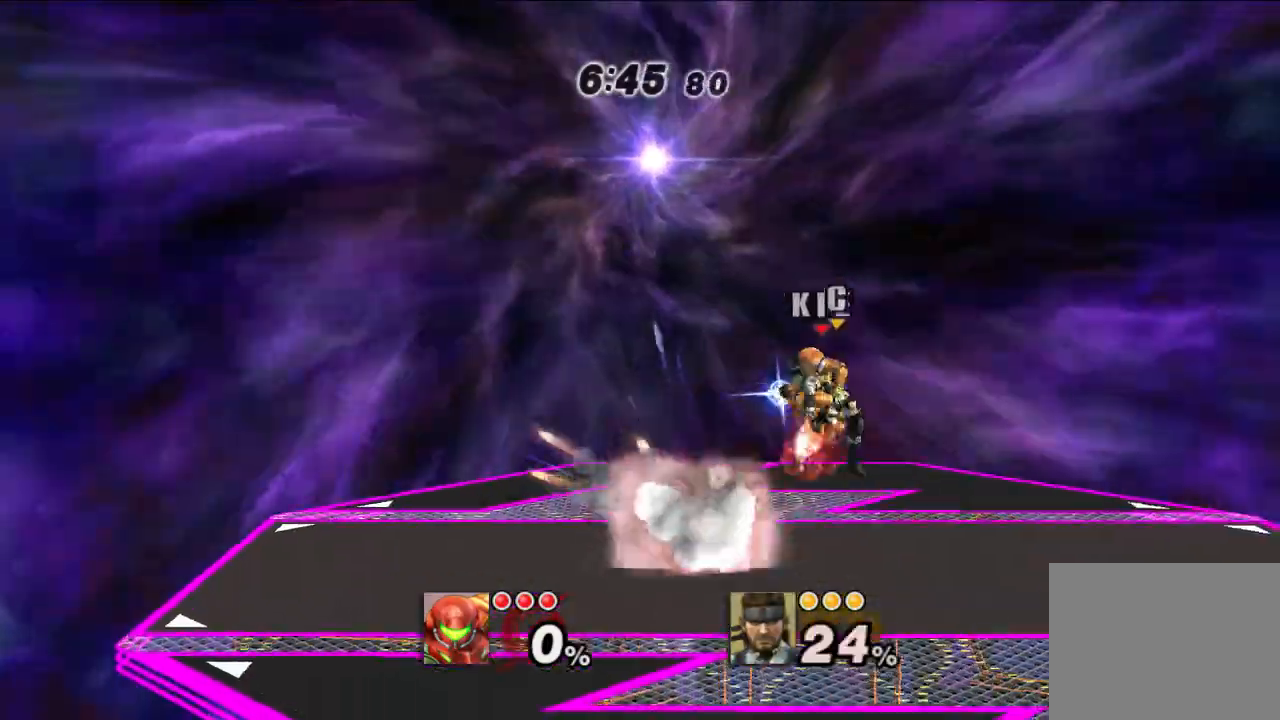
{"dt_ms": 500, "buttons": [], "left_stick": "down", "right_stick": "center", "events": [[417, "left_stick", "down"]]}
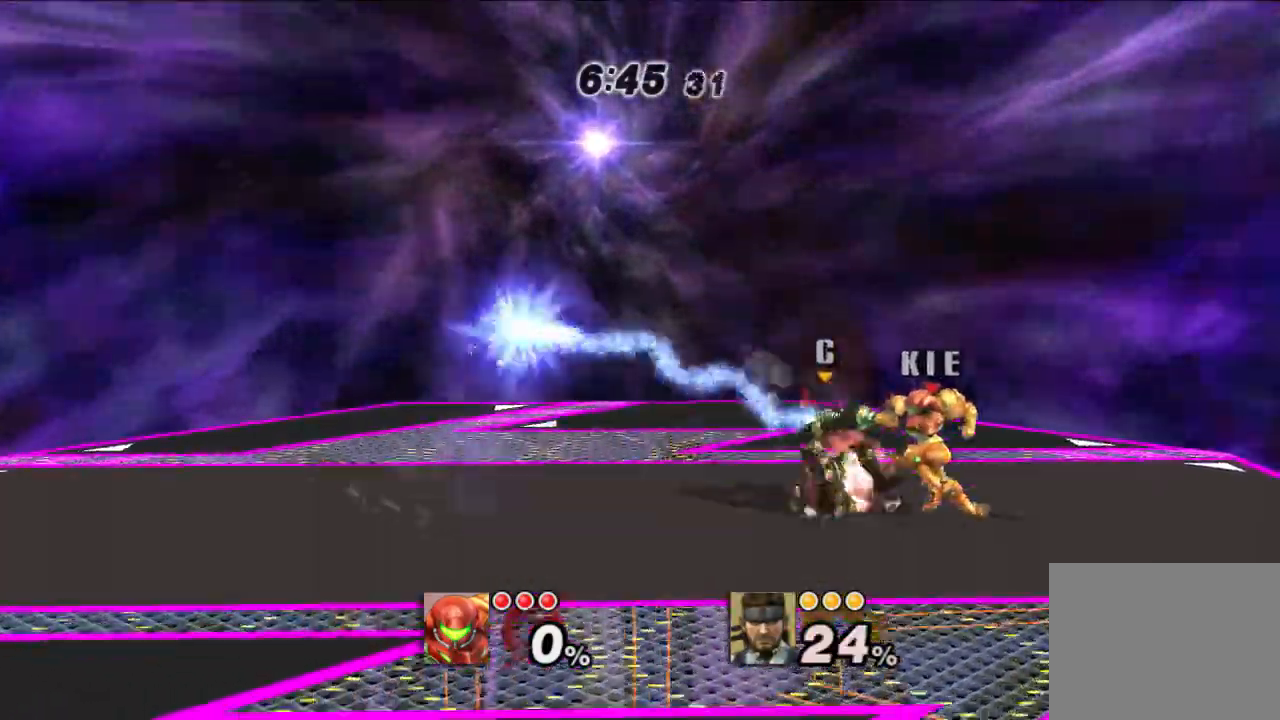
{"dt_ms": 500, "buttons": [], "left_stick": "down-left", "right_stick": "center", "events": [[17, "left_stick", "down-left"]]}
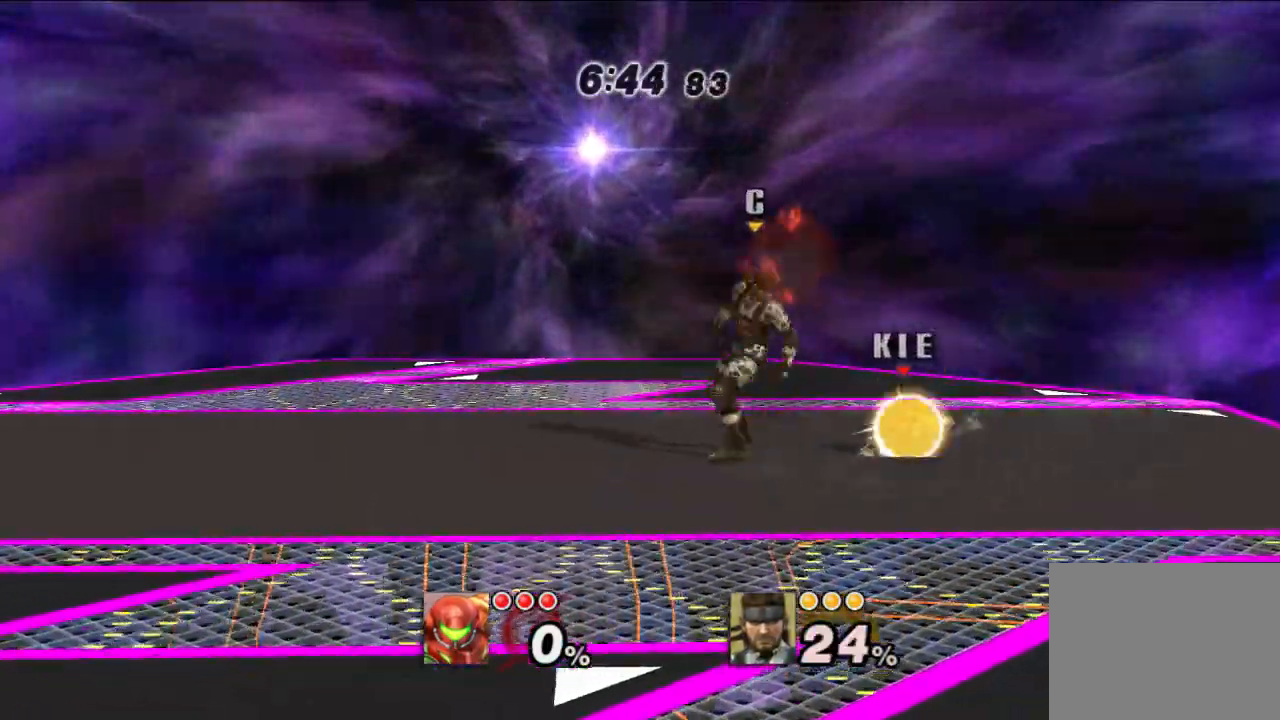
{"dt_ms": 1000, "buttons": [], "left_stick": "center", "right_stick": "center", "events": [[300, "left_stick", "center"], [517, "left_stick", "up-right"], [633, "left_stick", "center"]]}
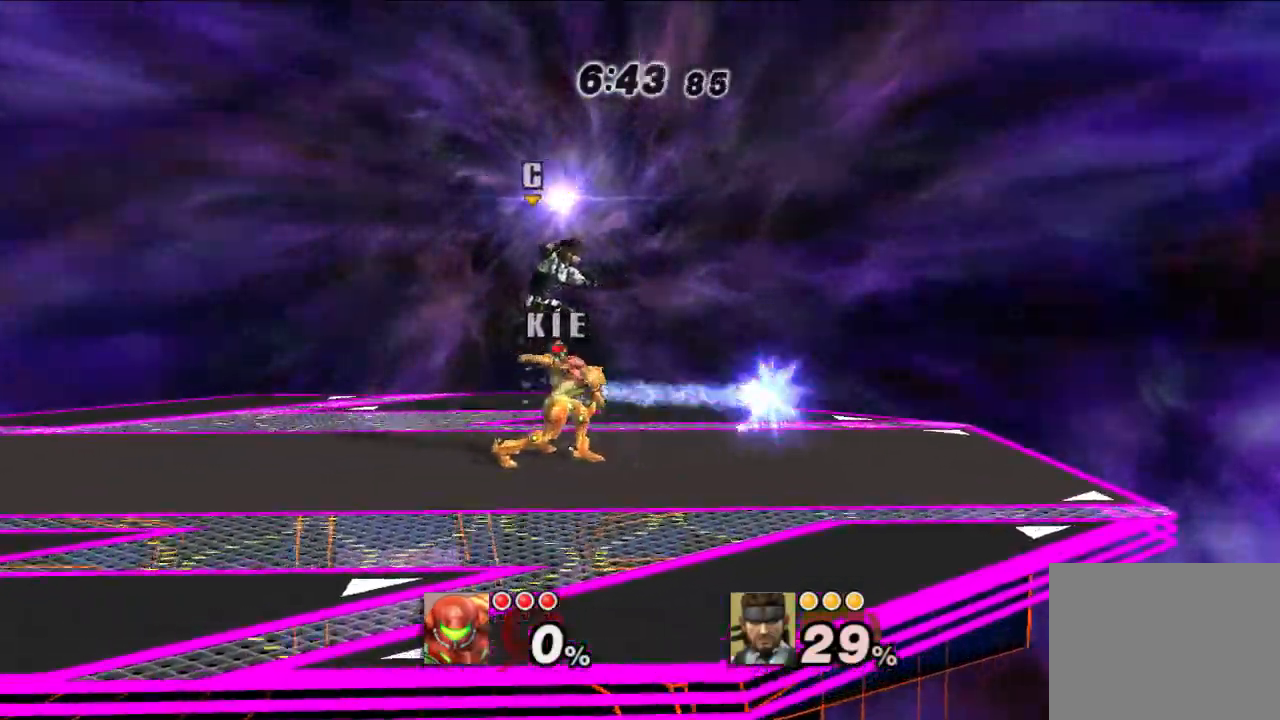
{"dt_ms": 500, "buttons": [], "left_stick": "down-left", "right_stick": "center", "events": [[167, "left_stick", "down"], [300, "left_stick", "down-left"]]}
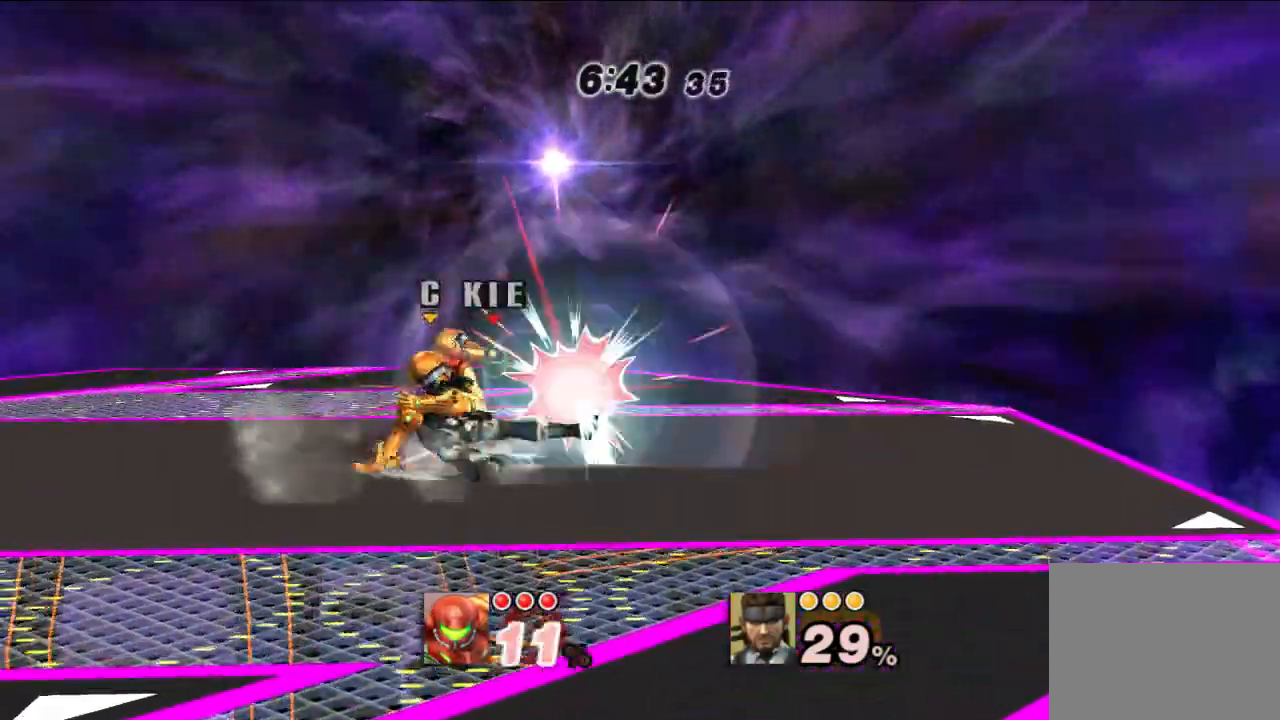
{"dt_ms": 500, "buttons": [], "left_stick": "down-right", "right_stick": "center", "events": [[117, "left_stick", "down"], [217, "left_stick", "down-right"]]}
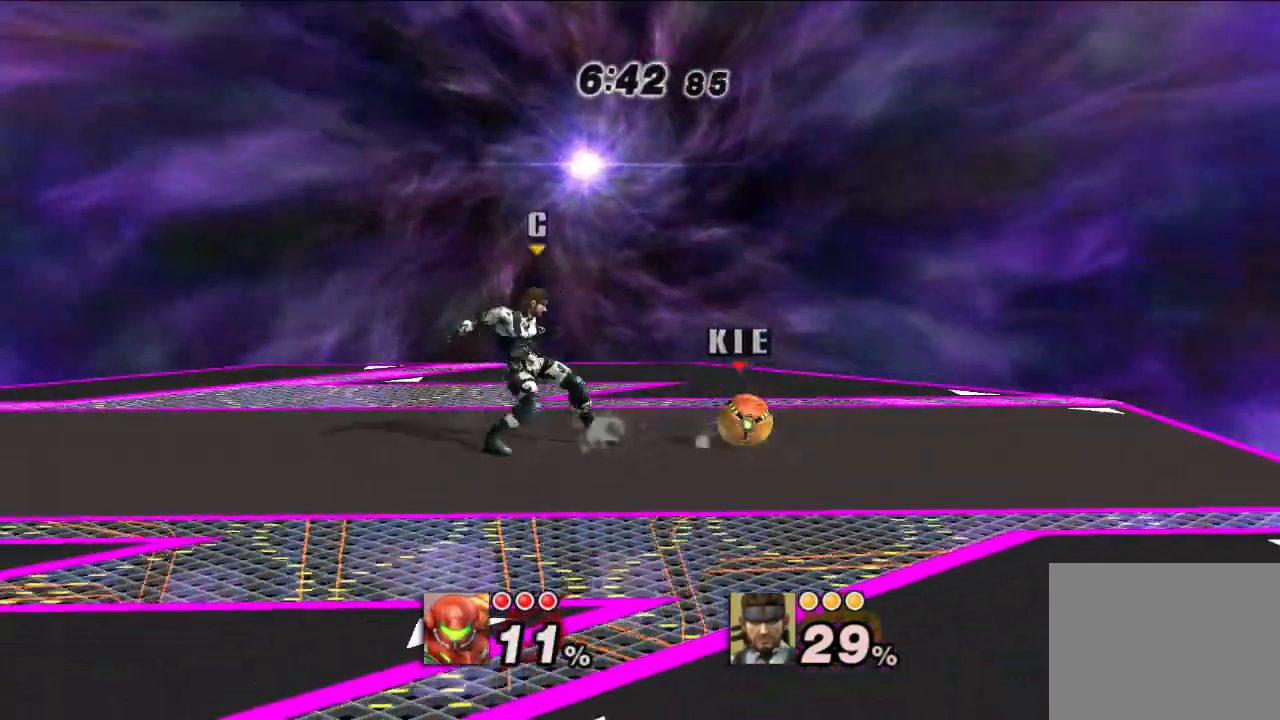
{"dt_ms": 500, "buttons": [], "left_stick": "down", "right_stick": "center", "events": [[117, "left_stick", "down"]]}
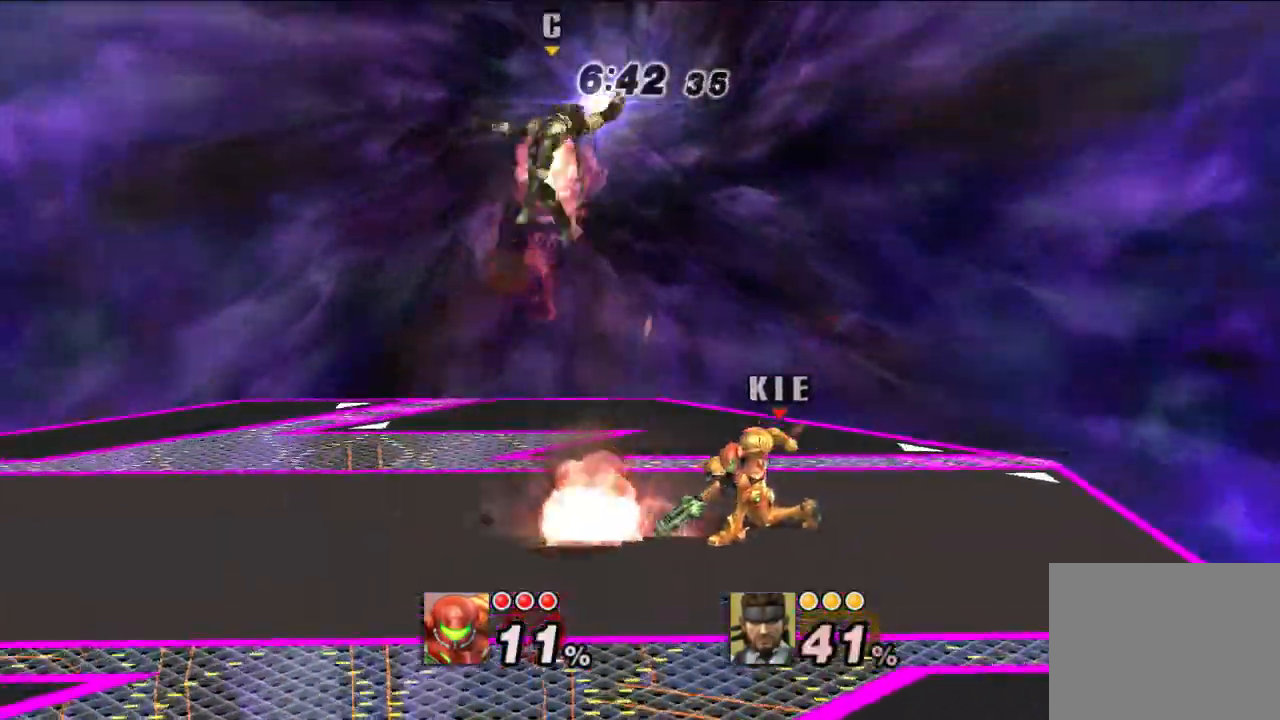
{"dt_ms": 500, "buttons": ["X"], "left_stick": "up-left", "right_stick": "center", "events": [[33, "left_stick", "center"], [283, "left_stick", "up"], [300, "X", "down"], [400, "left_stick", "up-left"]]}
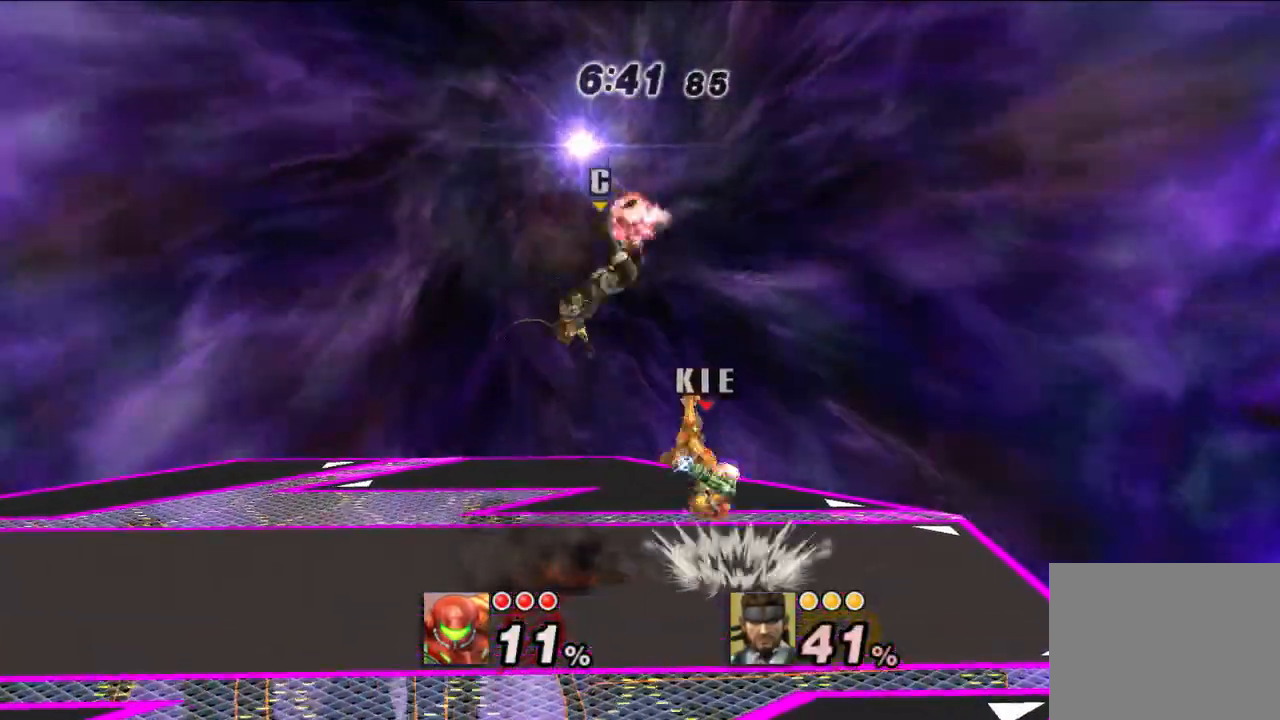
{"dt_ms": 500, "buttons": ["X"], "left_stick": "left", "right_stick": "center", "events": [[83, "X", "up"], [133, "left_stick", "left"], [450, "X", "down"]]}
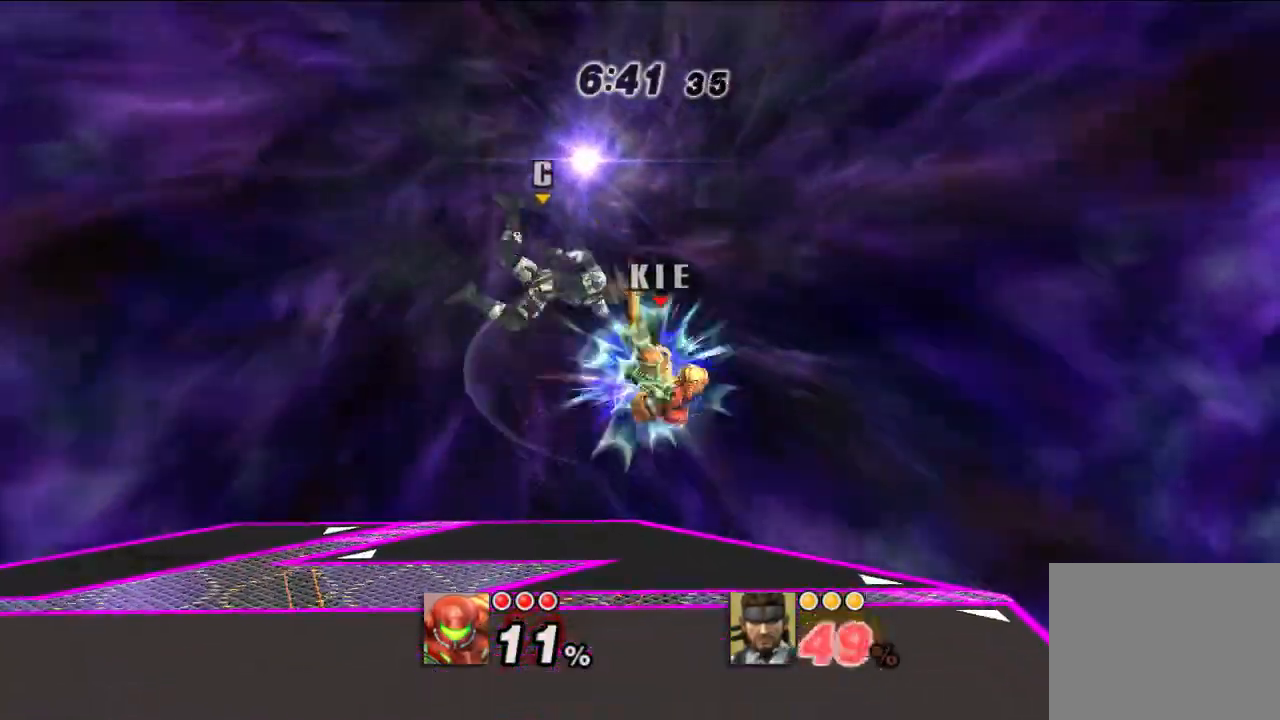
{"dt_ms": 500, "buttons": [], "left_stick": "center", "right_stick": "center", "events": [[133, "left_stick", "center"], [167, "X", "up"]]}
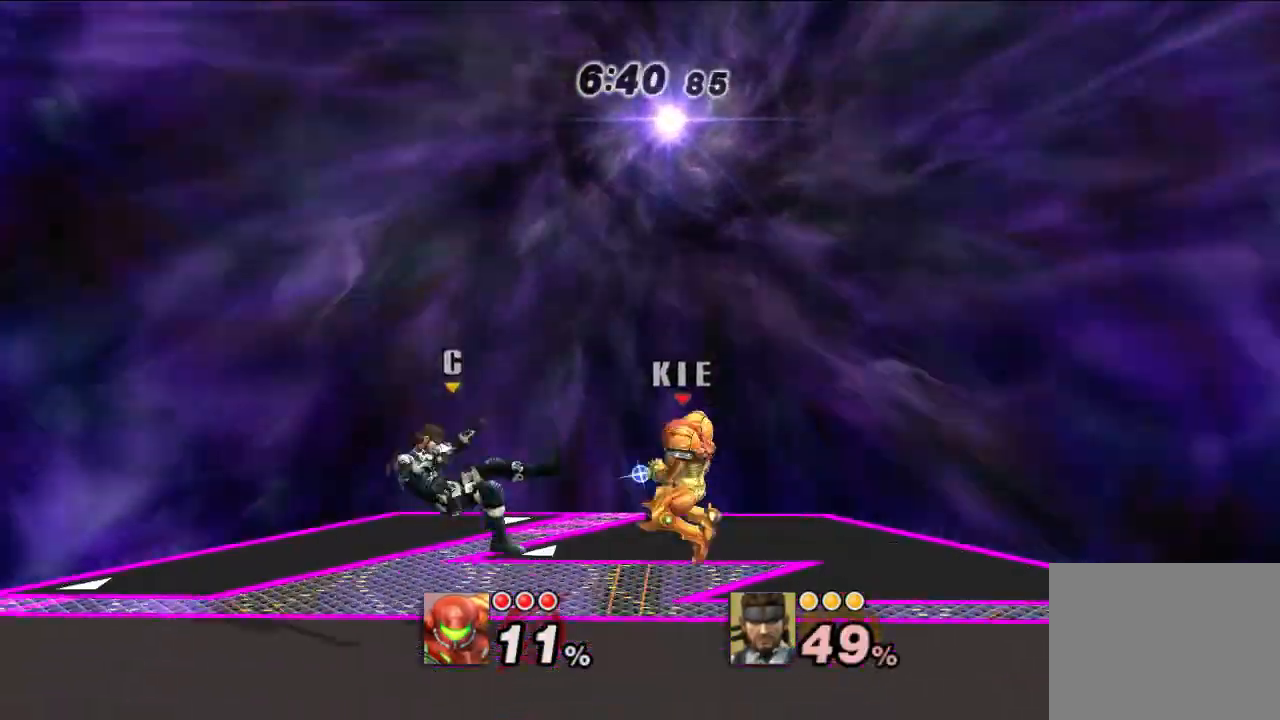
{"dt_ms": 500, "buttons": [], "left_stick": "center", "right_stick": "center", "events": []}
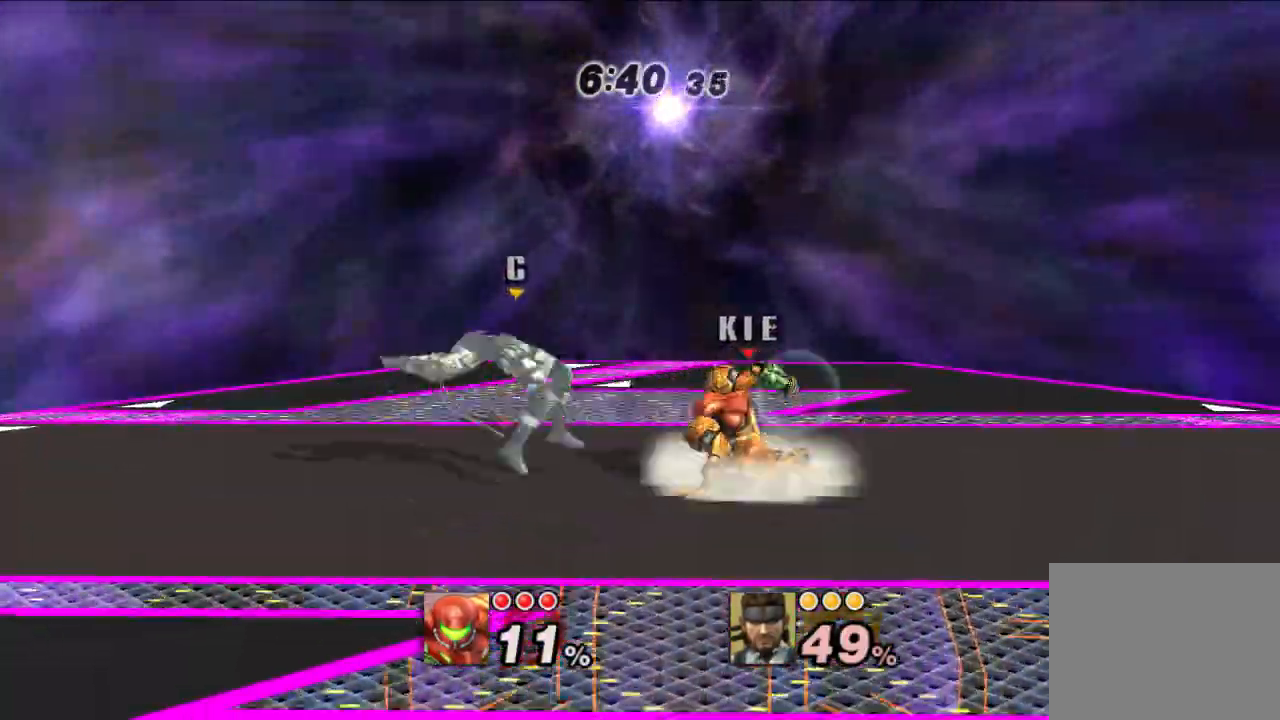
{"dt_ms": 500, "buttons": [], "left_stick": "down", "right_stick": "center", "events": [[300, "left_stick", "down"]]}
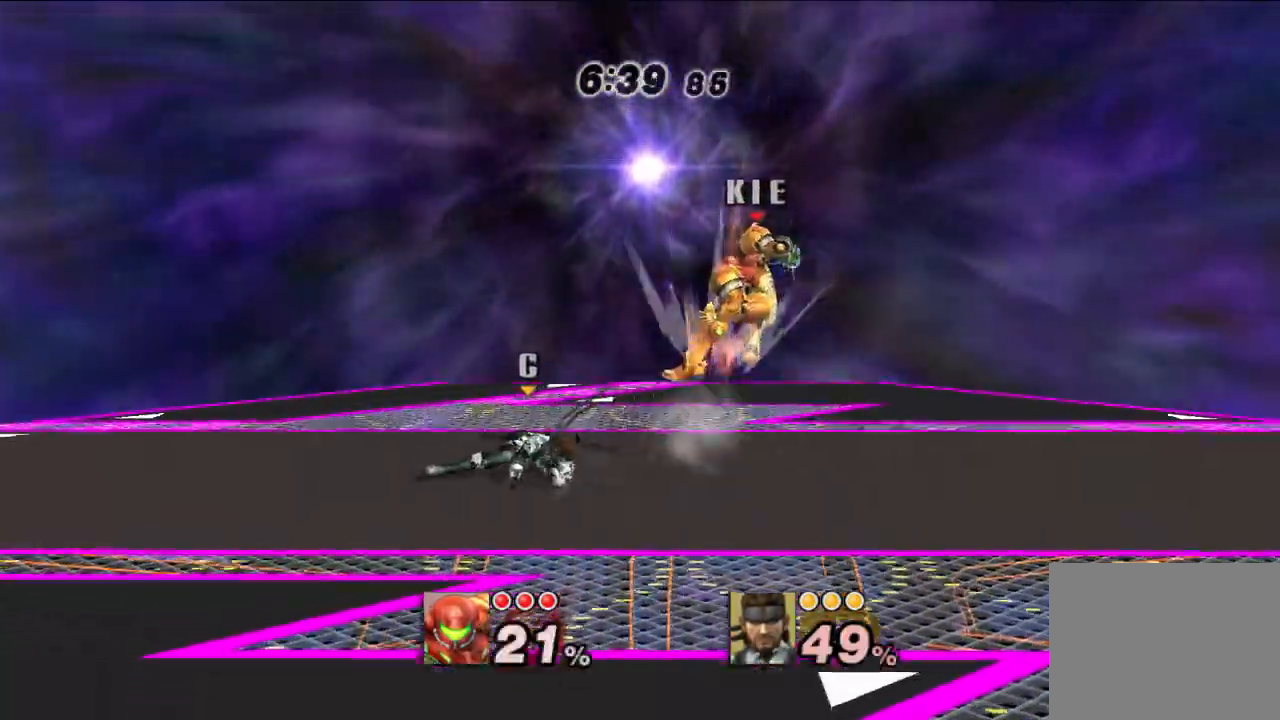
{"dt_ms": 500, "buttons": ["B"], "left_stick": "down-right", "right_stick": "center", "events": [[233, "left_stick", "down-right"], [367, "B", "down"]]}
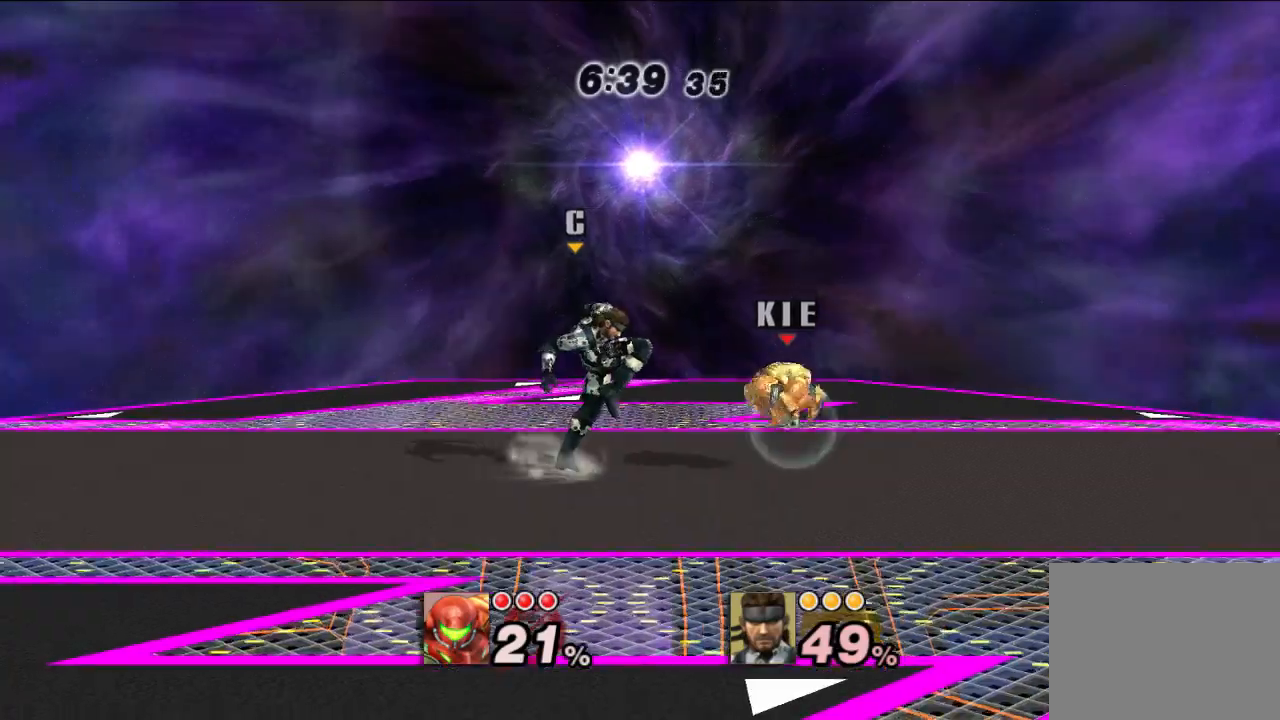
{"dt_ms": 500, "buttons": [], "left_stick": "center", "right_stick": "center", "events": [[117, "B", "up"], [483, "left_stick", "center"]]}
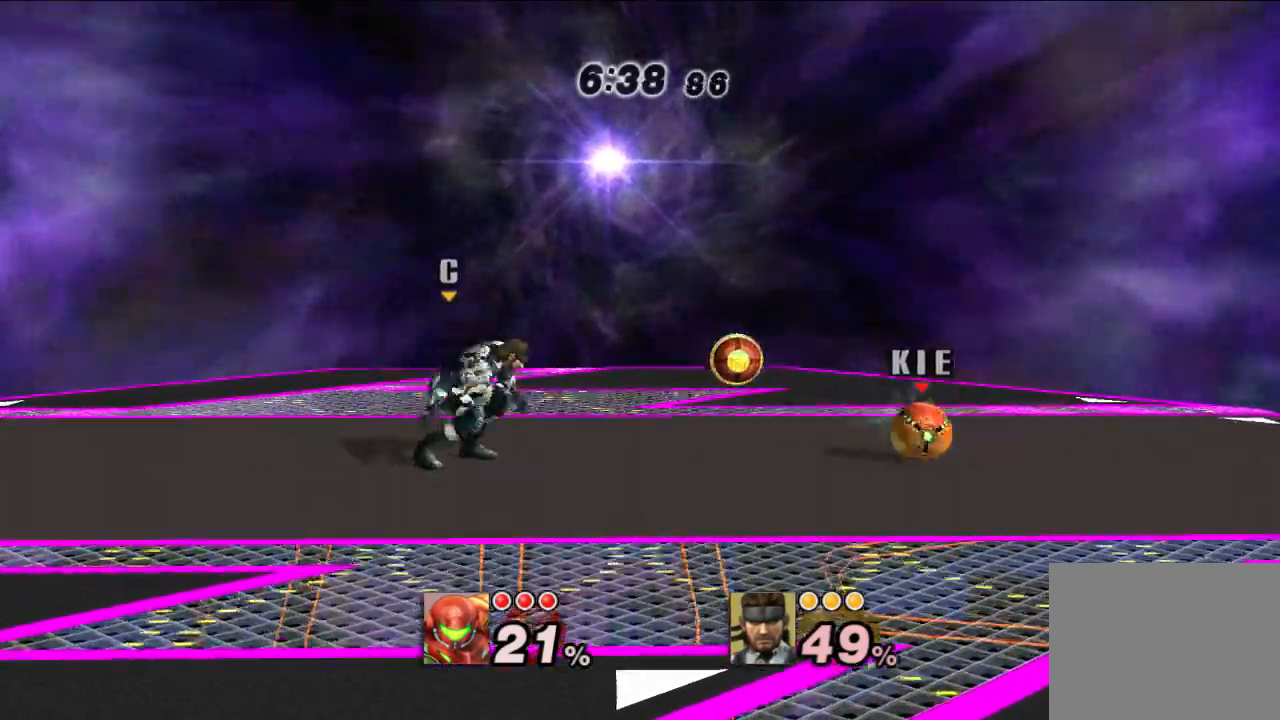
{"dt_ms": 1000, "buttons": [], "left_stick": "left", "right_stick": "center", "events": [[300, "X", "down"], [350, "X", "up"], [367, "left_stick", "down-right"], [500, "left_stick", "center"], [733, "B", "down"], [800, "B", "up"], [967, "left_stick", "left"]]}
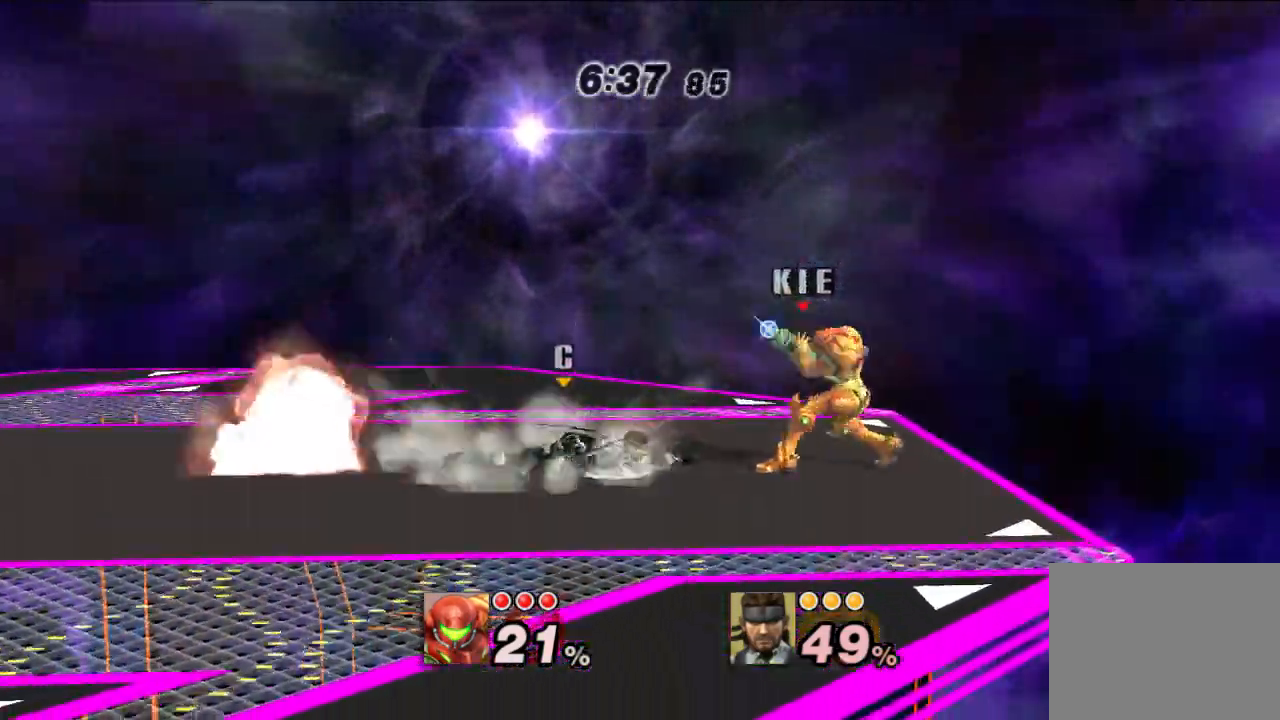
{"dt_ms": 500, "buttons": [], "left_stick": "center", "right_stick": "center", "events": [[383, "left_stick", "center"]]}
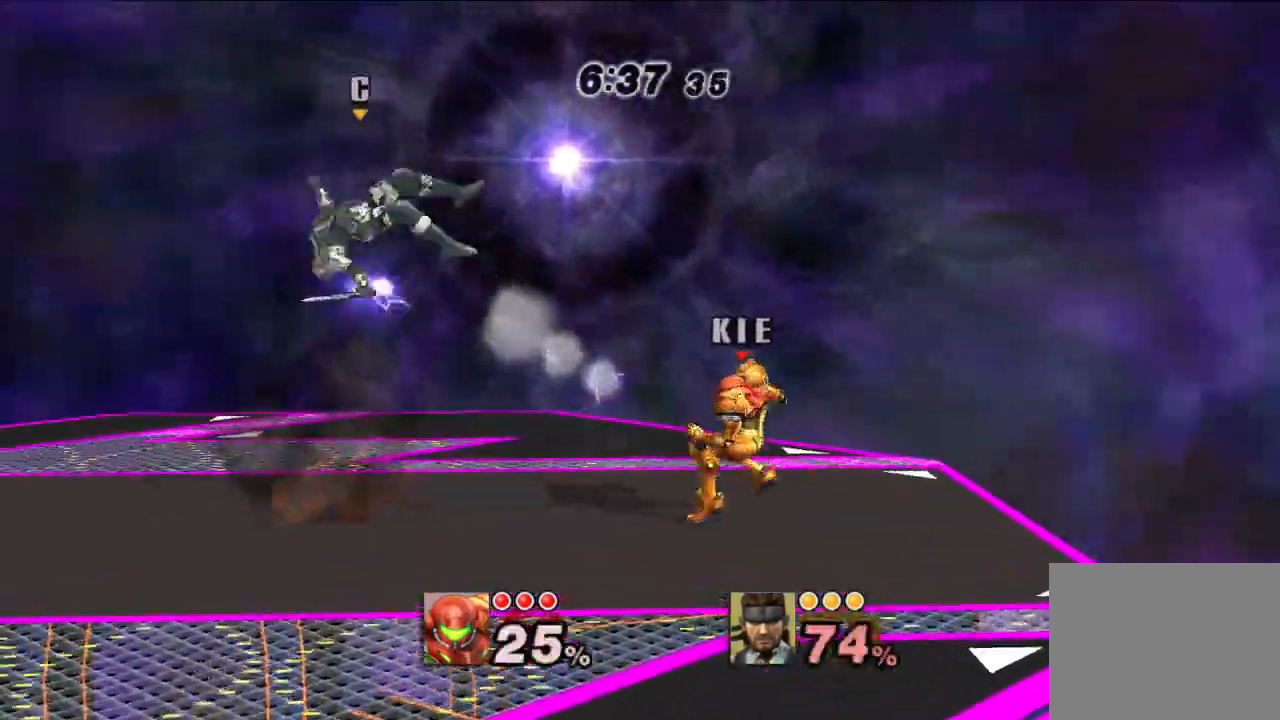
{"dt_ms": 500, "buttons": [], "left_stick": "left", "right_stick": "center", "events": [[150, "left_stick", "left"], [350, "X", "down"], [417, "X", "up"]]}
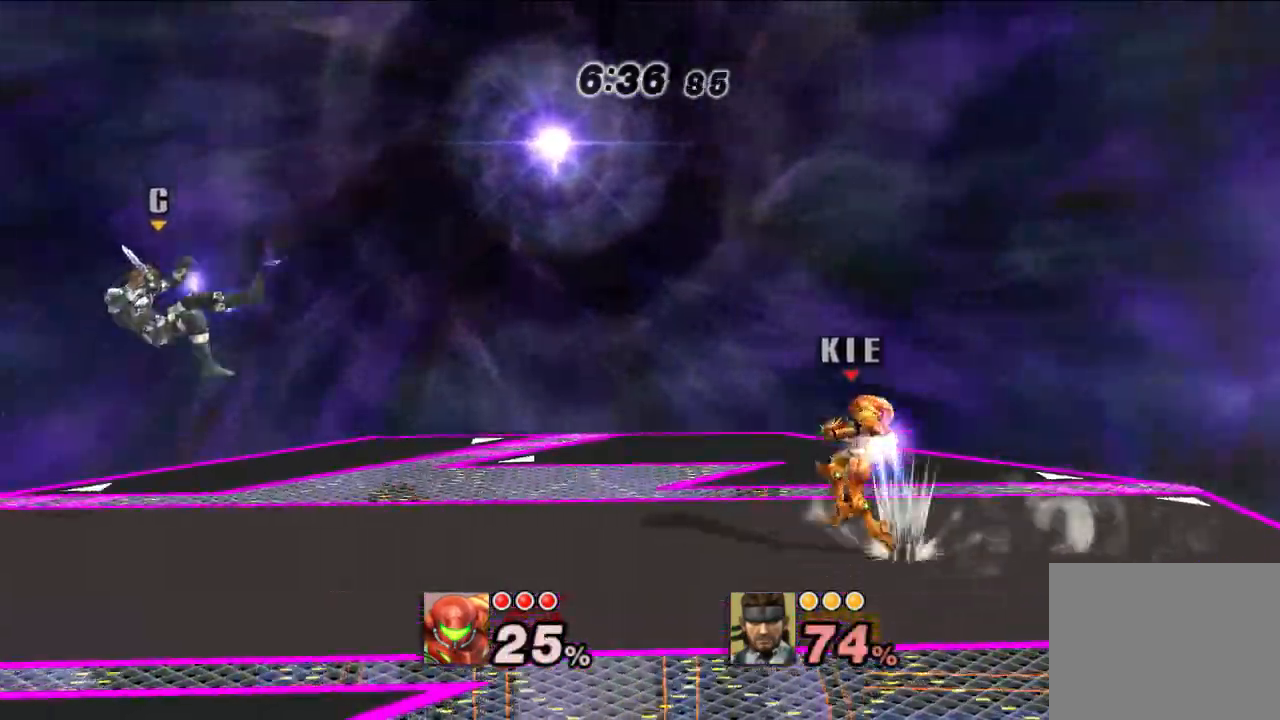
{"dt_ms": 500, "buttons": [], "left_stick": "center", "right_stick": "center", "events": [[350, "left_stick", "center"]]}
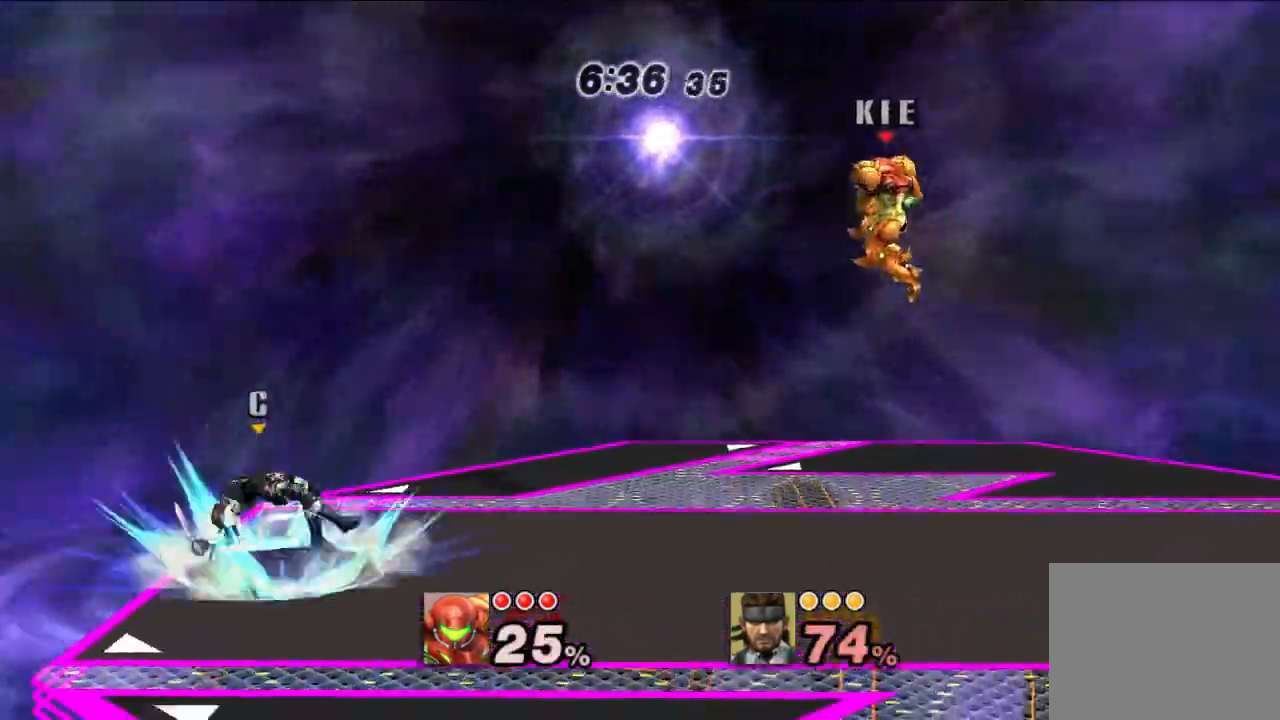
{"dt_ms": 500, "buttons": ["B"], "left_stick": "down", "right_stick": "center", "events": [[250, "left_stick", "left"], [283, "B", "down"], [317, "left_stick", "down-left"], [450, "left_stick", "down"]]}
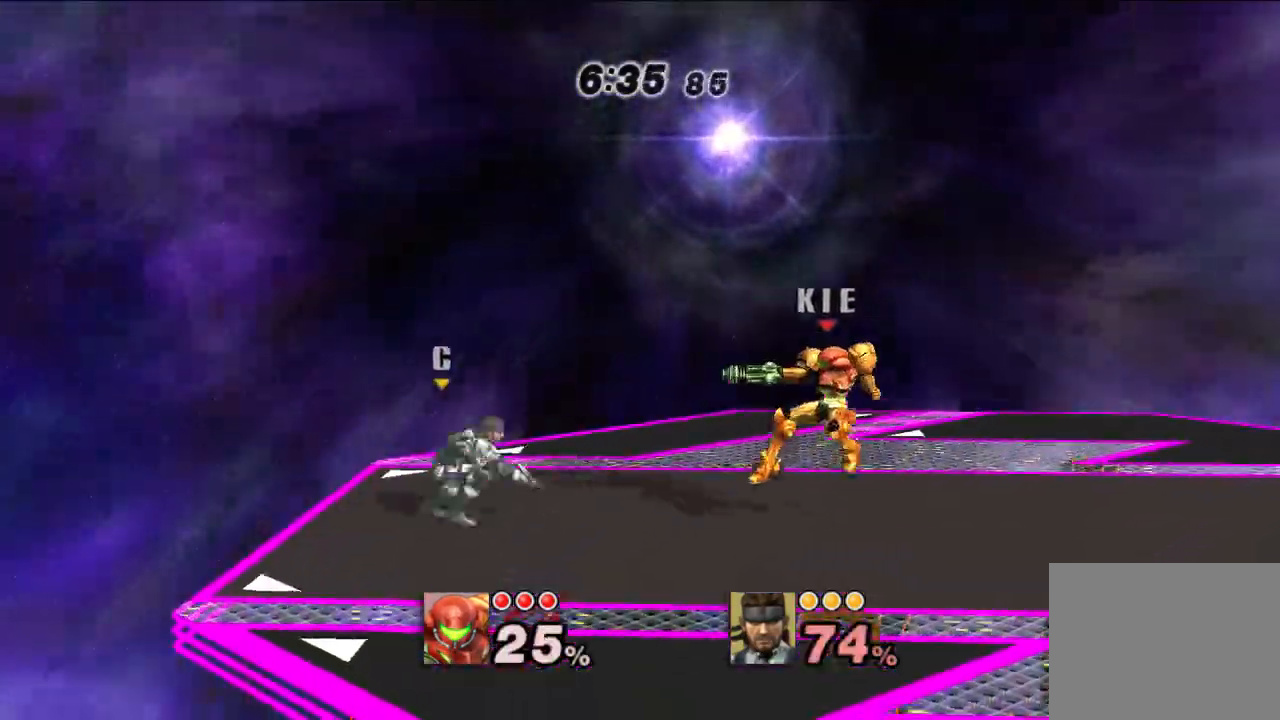
{"dt_ms": 500, "buttons": [], "left_stick": "down-right", "right_stick": "center", "events": [[100, "B", "up"], [283, "left_stick", "down-right"]]}
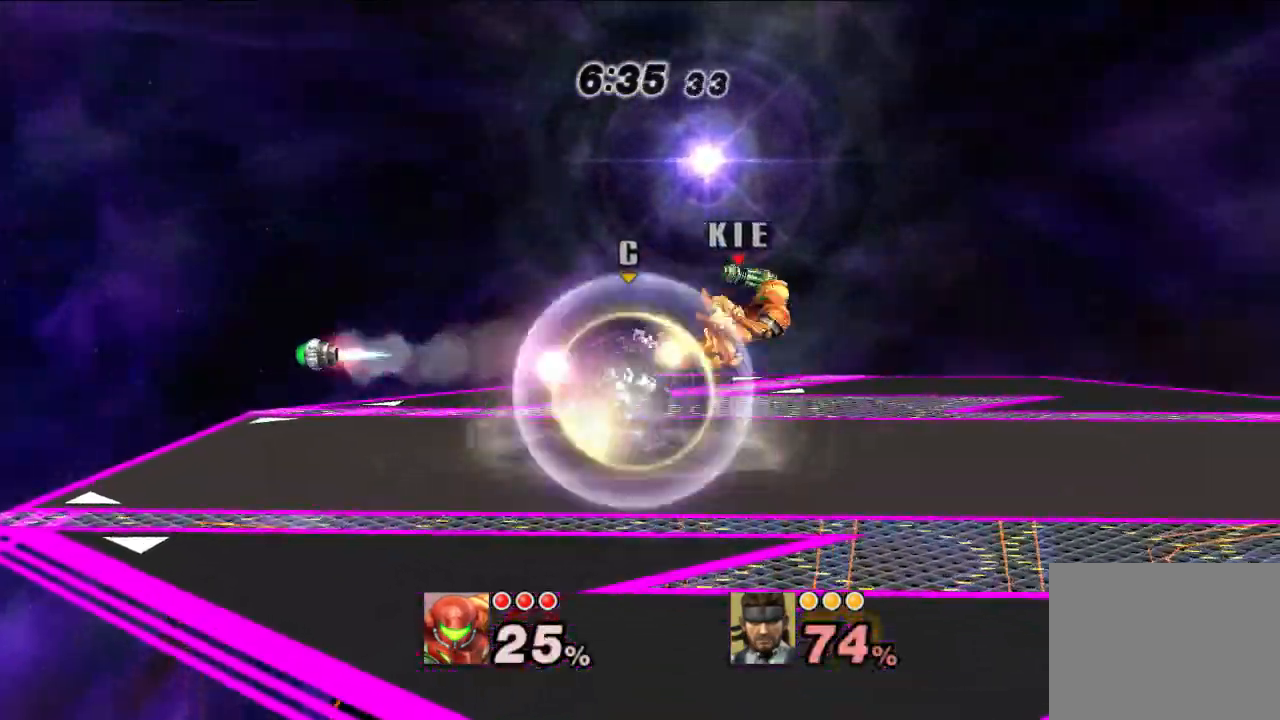
{"dt_ms": 500, "buttons": ["B"], "left_stick": "down-left", "right_stick": "center", "events": [[267, "left_stick", "right"], [367, "left_stick", "center"], [433, "left_stick", "down-left"], [467, "B", "down"]]}